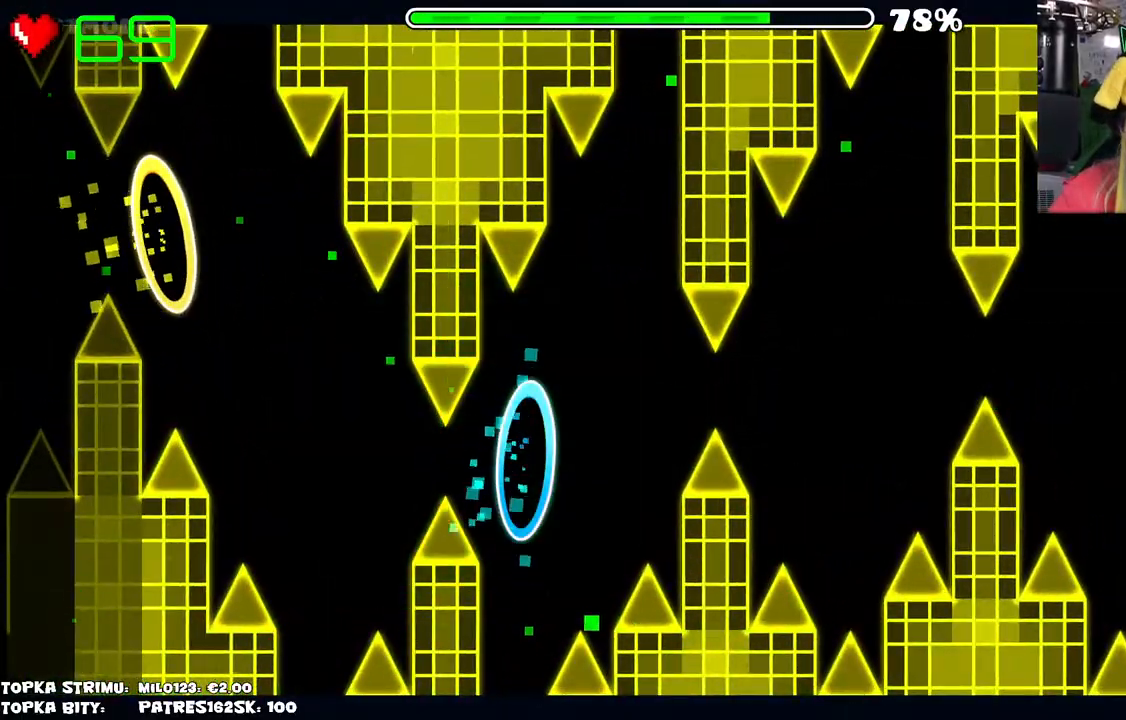
Gameplay with keyboard and mouse; each line is a JSON object with the keys and mouse buttons held at the frame after it. "events" lists presses ("down") and releases ("up") of "mouse_left", "mouse_wheel" and "mouse_right" between this image and that frame as [ms after this image, input, new state], when the widget could be followed in between. "mouse_left", "mouse_wheel", "mouse_right" = the "left", "wheel", "right" buttons of the "mouse" list. No other keys are recorded. "wheel" means that the mouse wheel is clicked or scrolled. Mouse movement is not recorded.
{"keys": [], "mouse": [], "events": [[317, "mouse_left", "down"], [500, "mouse_left", "up"]]}
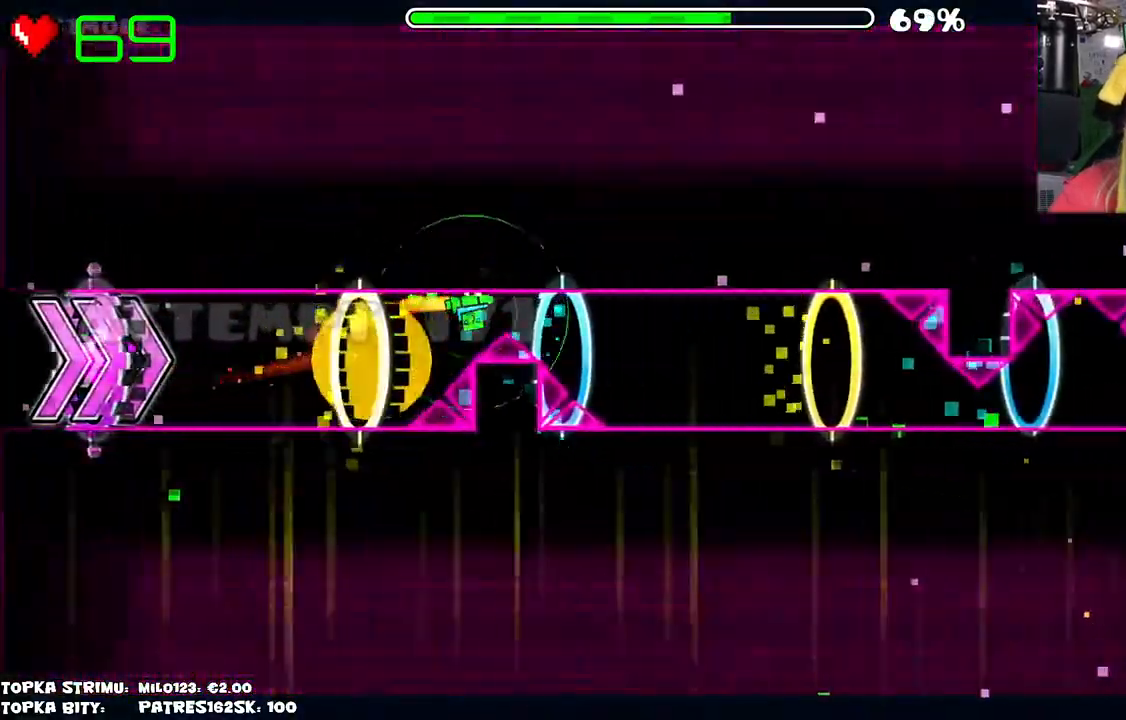
{"keys": [], "mouse": ["left"], "events": [[417, "mouse_left", "down"]]}
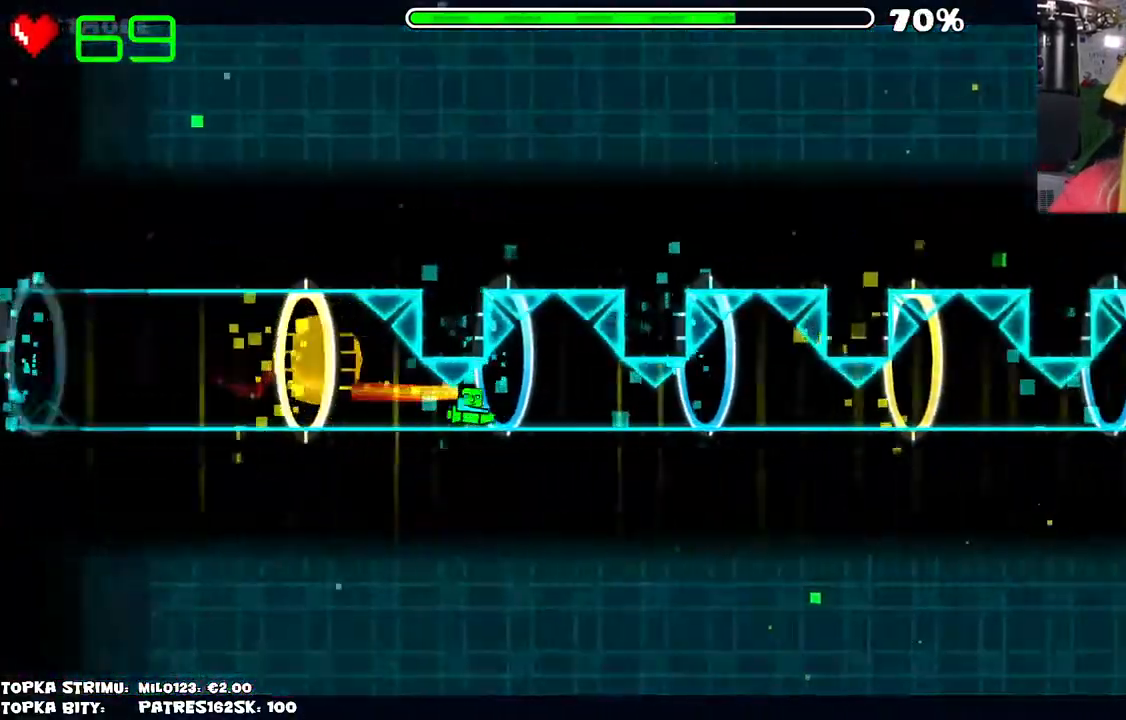
{"keys": [], "mouse": [], "events": [[117, "mouse_left", "up"]]}
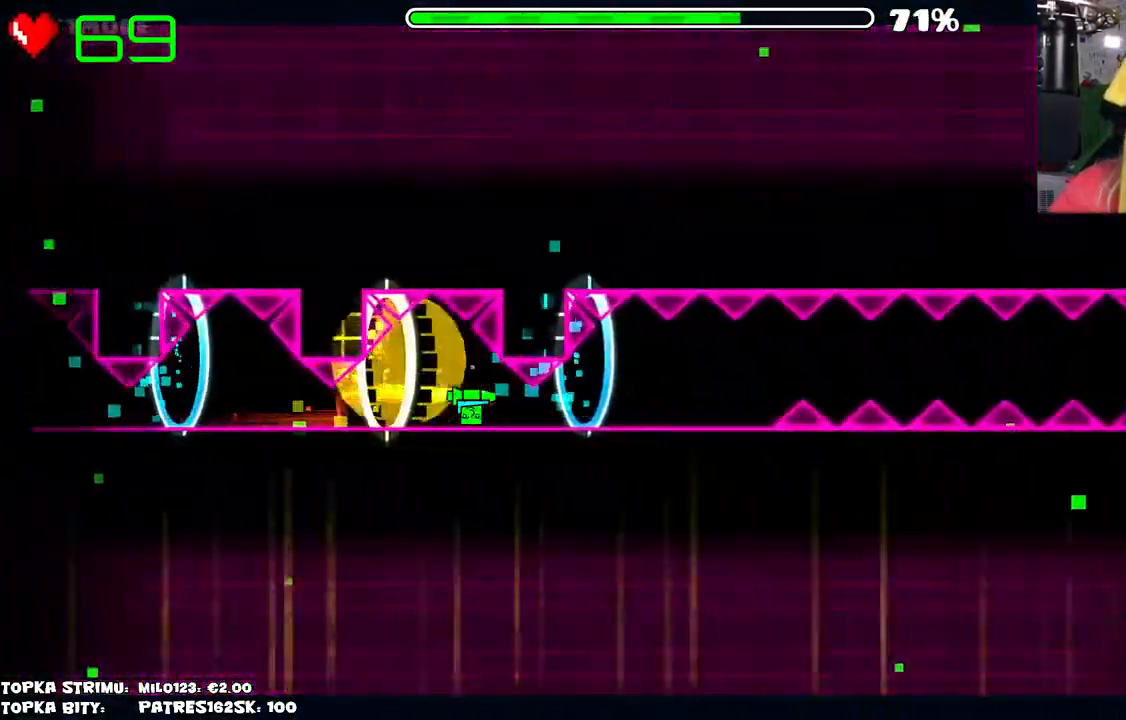
{"keys": [], "mouse": [], "events": [[34, "mouse_left", "down"], [184, "mouse_left", "up"], [317, "mouse_left", "down"], [467, "mouse_left", "up"]]}
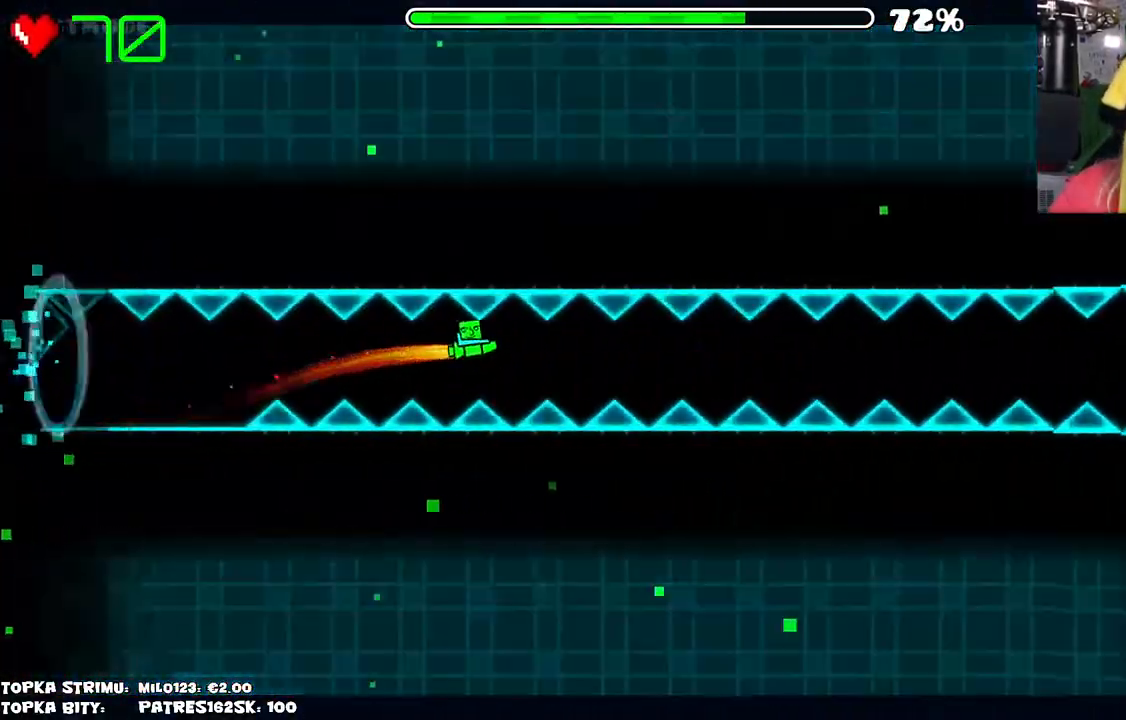
{"keys": [], "mouse": ["left"], "events": [[234, "mouse_left", "down"], [334, "mouse_left", "up"], [484, "mouse_left", "down"]]}
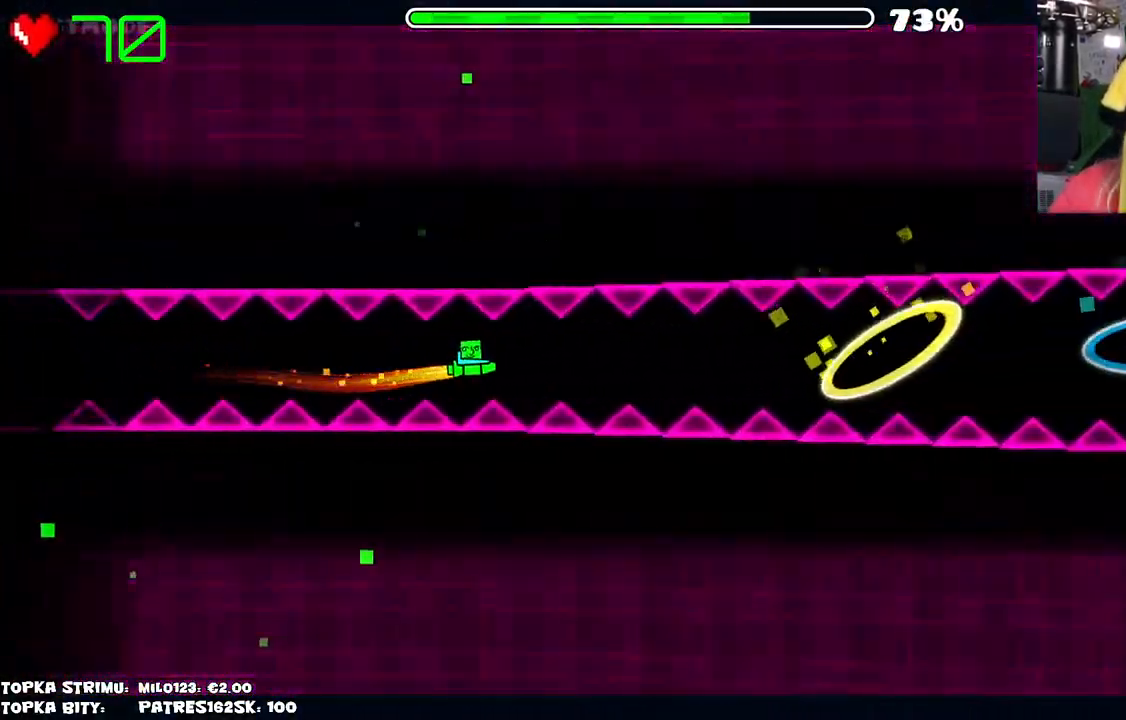
{"keys": [], "mouse": ["left"], "events": [[67, "mouse_left", "up"], [217, "mouse_left", "down"], [300, "mouse_left", "up"], [484, "mouse_left", "down"]]}
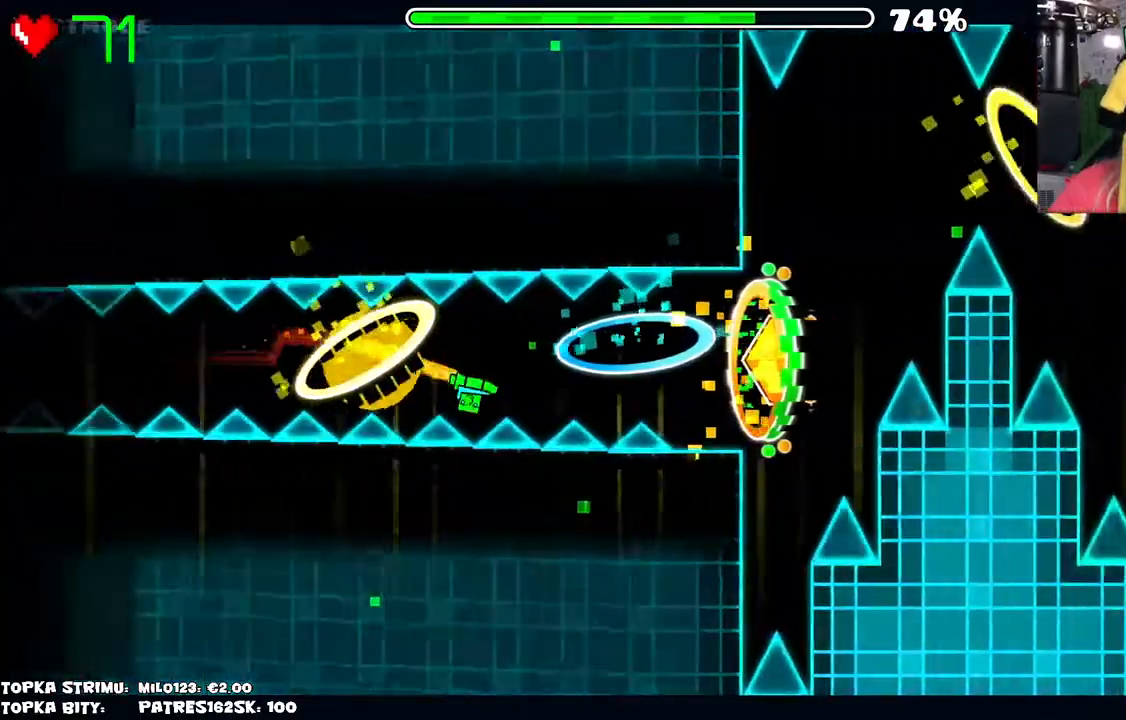
{"keys": [], "mouse": [], "events": [[84, "mouse_left", "up"]]}
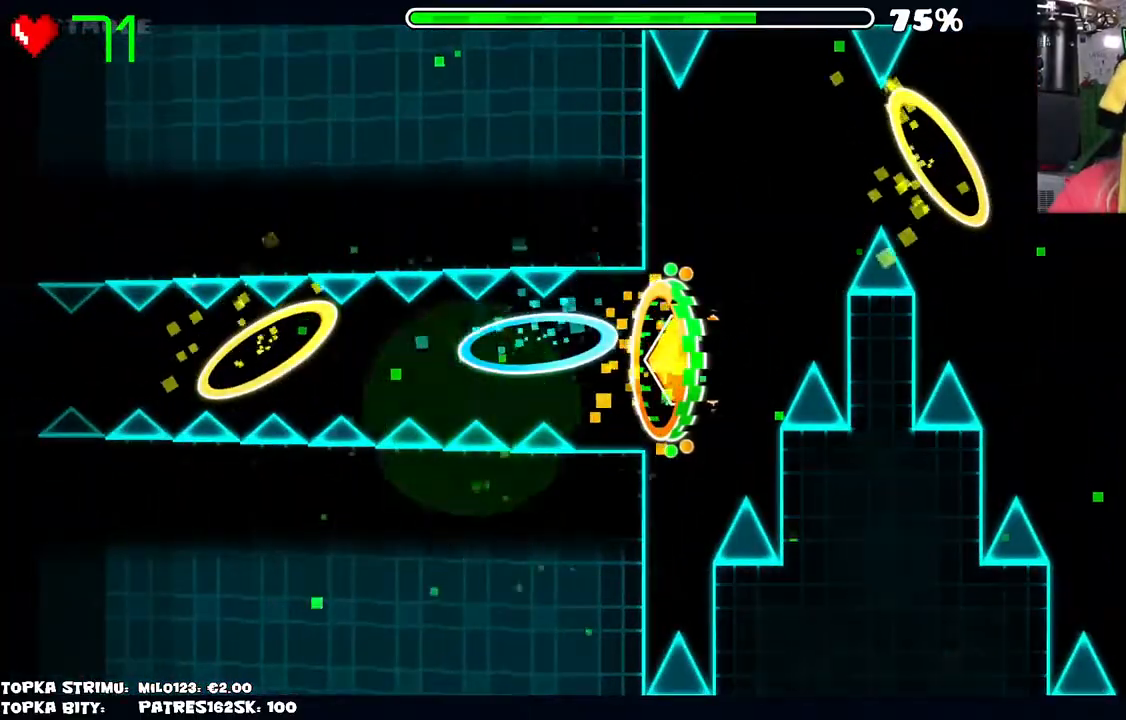
{"keys": [], "mouse": [], "events": []}
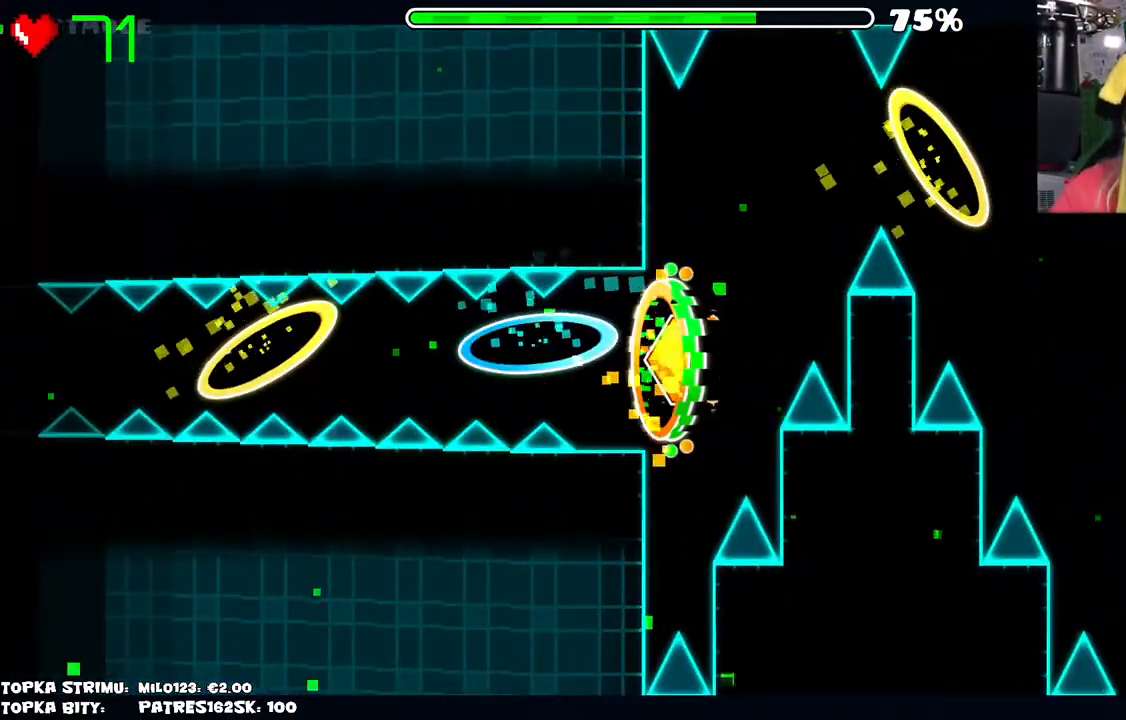
{"keys": [], "mouse": ["left"], "events": [[150, "mouse_left", "down"]]}
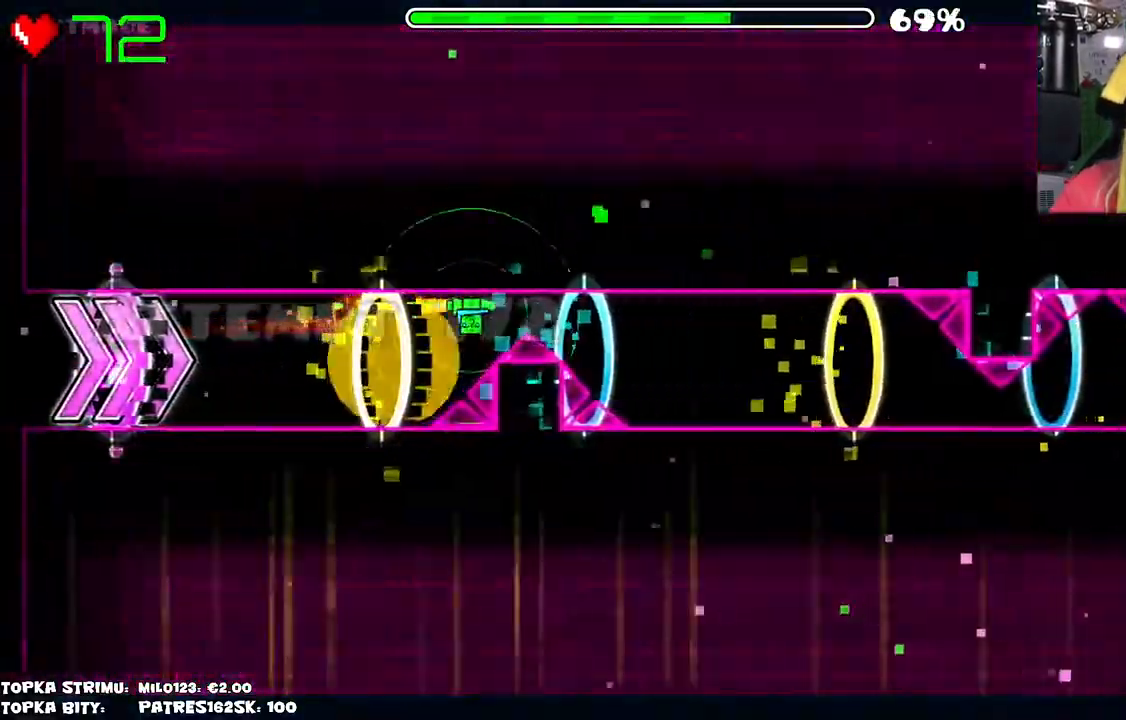
{"keys": [], "mouse": ["left"], "events": [[84, "mouse_left", "up"], [500, "mouse_left", "down"]]}
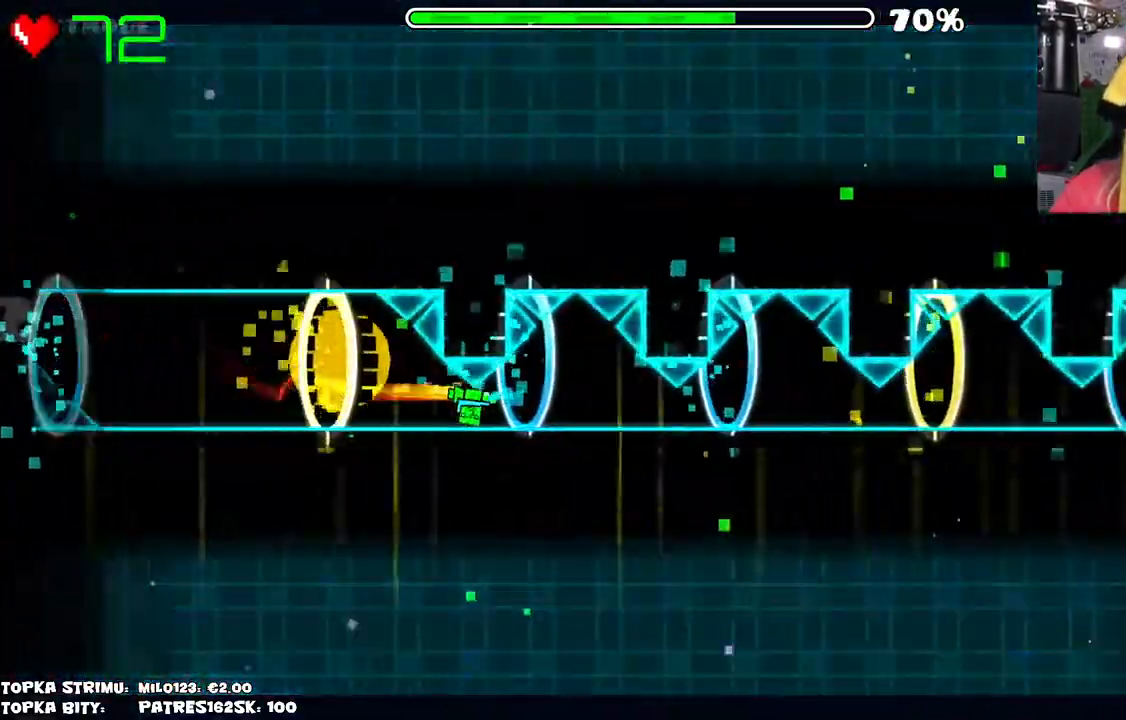
{"keys": [], "mouse": [], "events": [[184, "mouse_left", "up"]]}
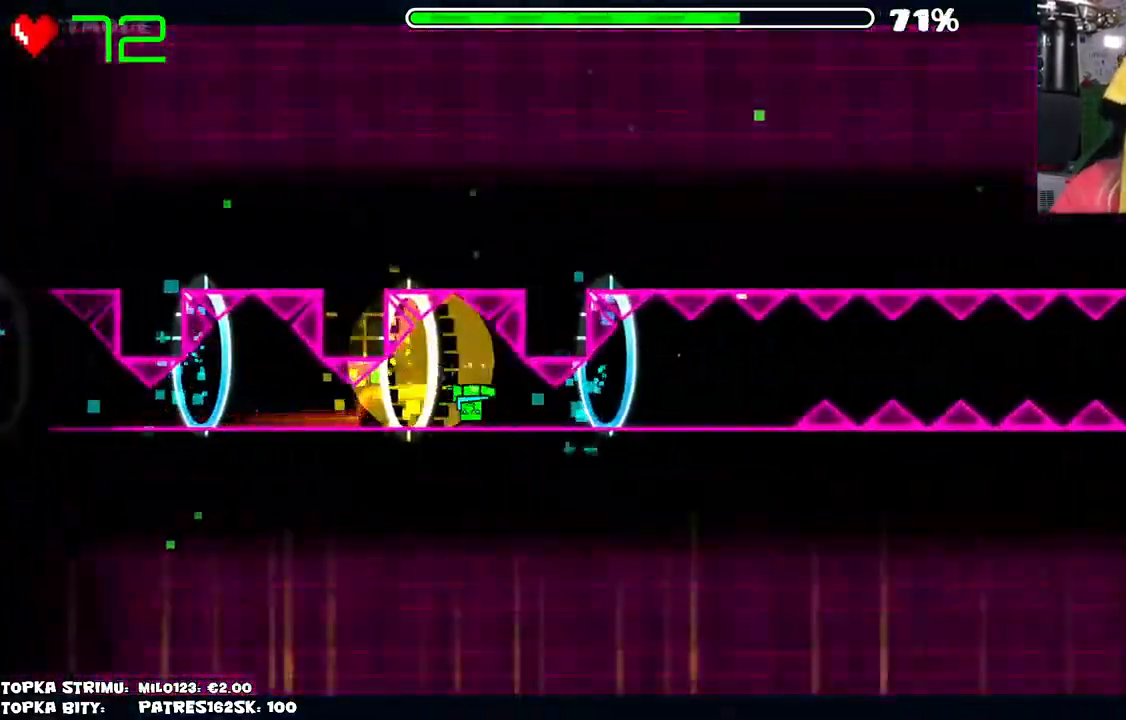
{"keys": [], "mouse": [], "events": [[67, "mouse_left", "down"], [217, "mouse_left", "up"], [350, "mouse_left", "down"], [450, "mouse_left", "up"]]}
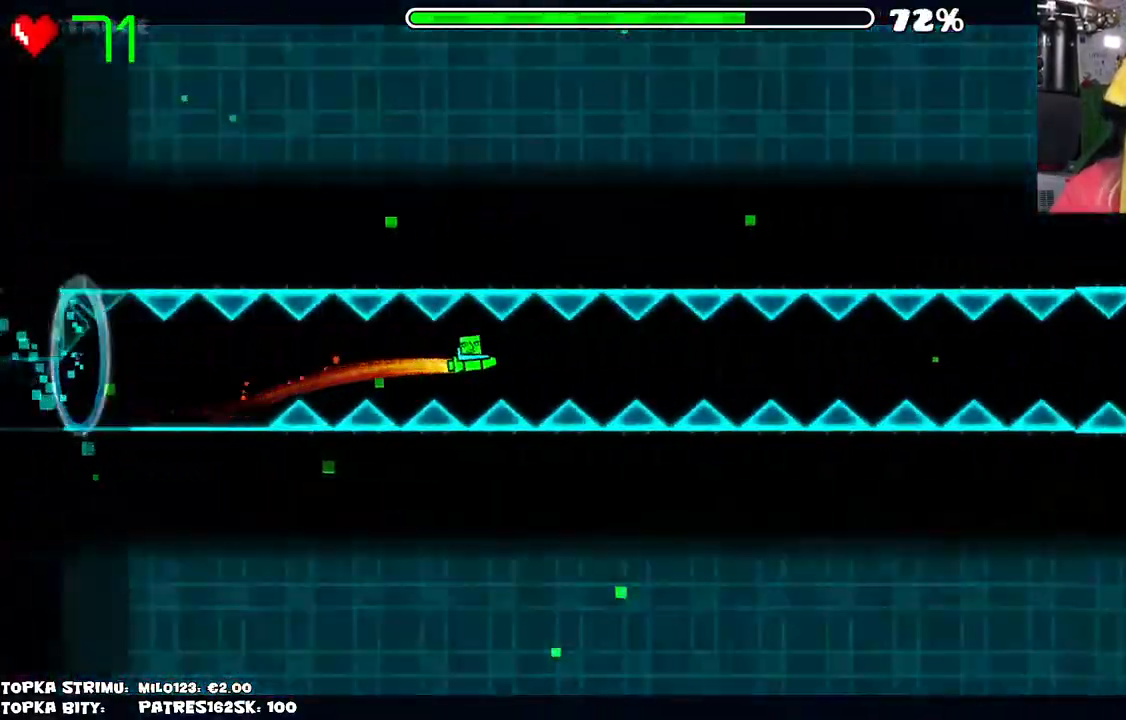
{"keys": [], "mouse": ["left"], "events": [[167, "mouse_left", "down"], [267, "mouse_left", "up"], [450, "mouse_left", "down"]]}
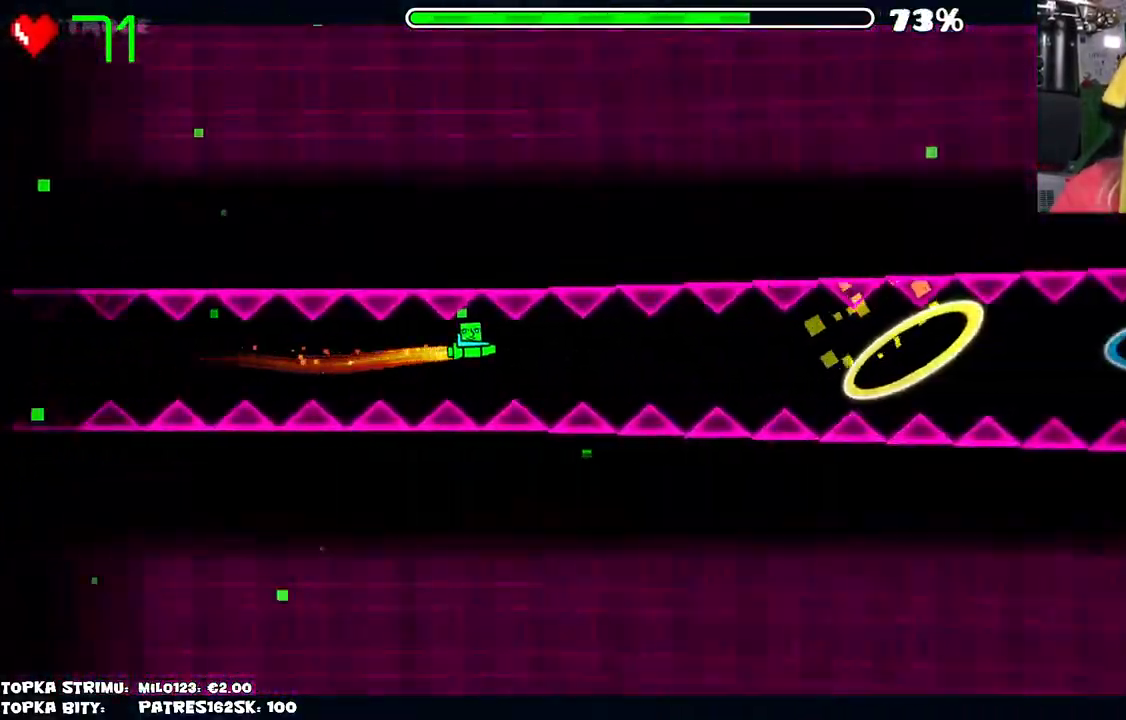
{"keys": [], "mouse": ["left"], "events": [[50, "mouse_left", "up"], [234, "mouse_left", "down"], [334, "mouse_left", "up"], [467, "mouse_left", "down"]]}
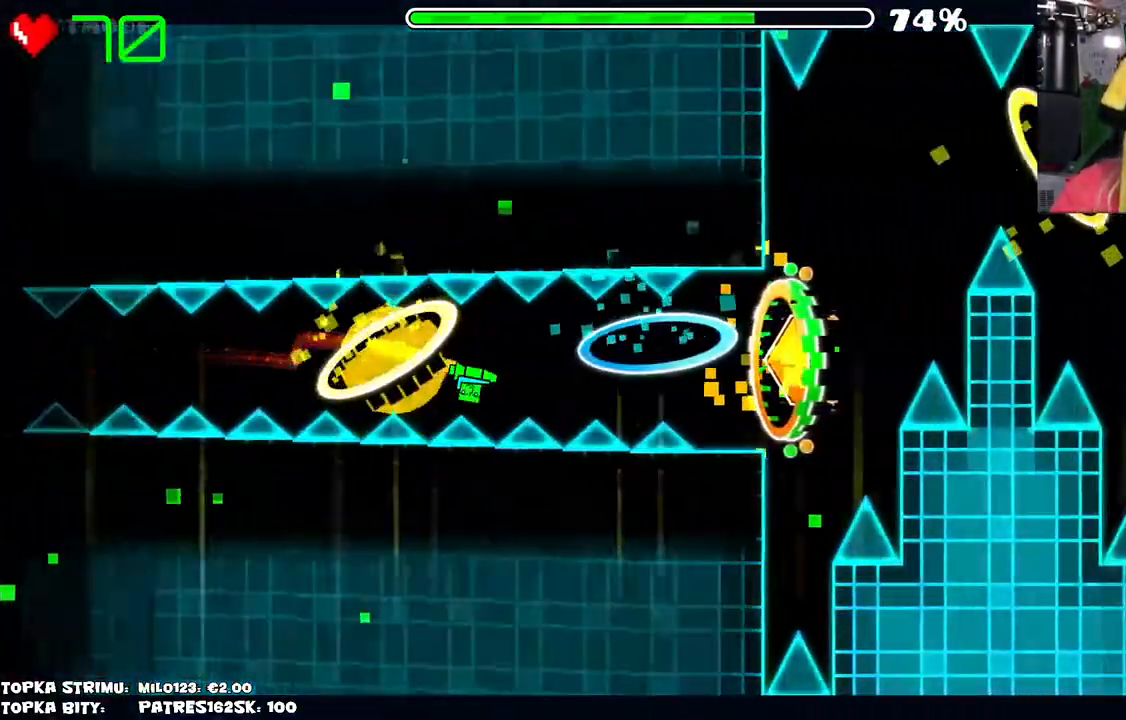
{"keys": [], "mouse": [], "events": [[117, "mouse_left", "up"], [434, "mouse_left", "down"], [484, "mouse_left", "up"]]}
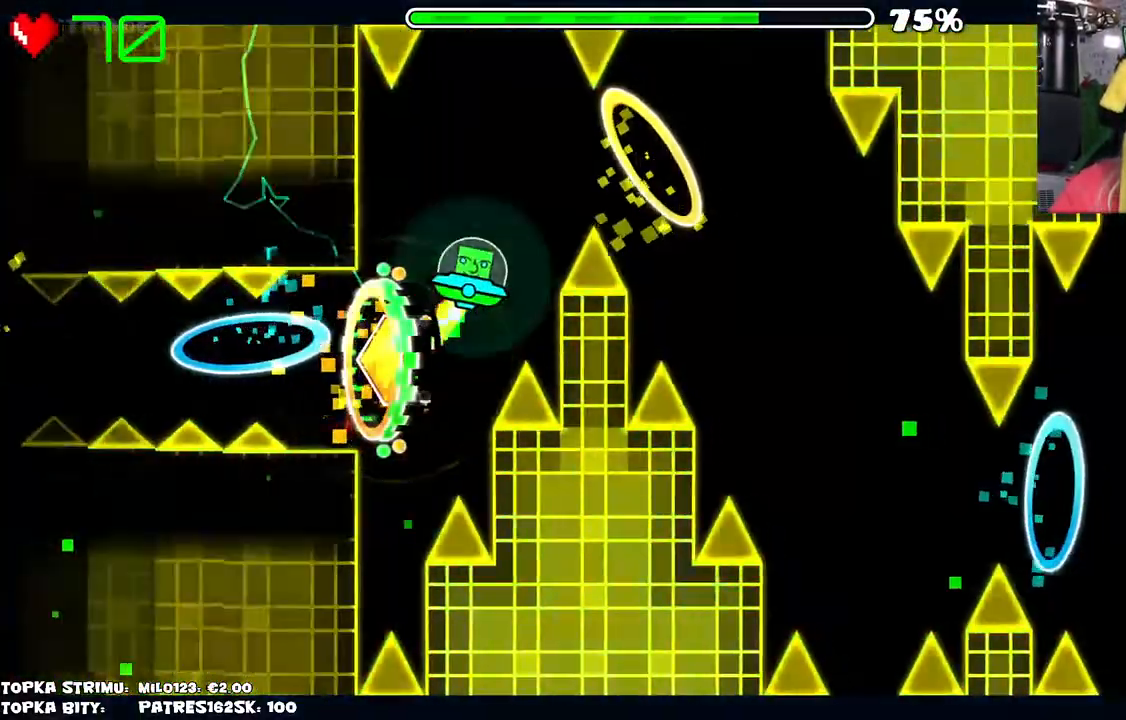
{"keys": [], "mouse": [], "events": [[34, "mouse_left", "down"], [117, "mouse_left", "up"], [167, "mouse_left", "down"], [267, "mouse_left", "up"], [400, "mouse_left", "down"], [467, "mouse_left", "up"]]}
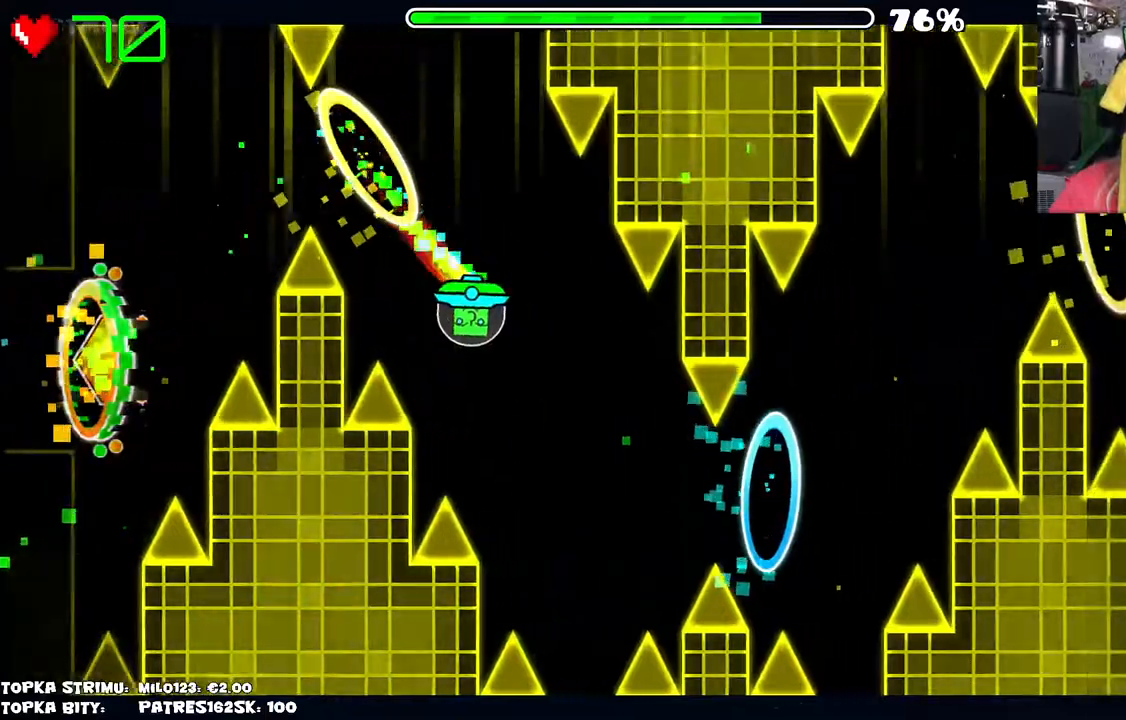
{"keys": [], "mouse": [], "events": [[17, "mouse_left", "down"], [100, "mouse_left", "up"], [184, "mouse_left", "down"], [234, "mouse_left", "up"], [284, "mouse_left", "down"], [384, "mouse_left", "up"]]}
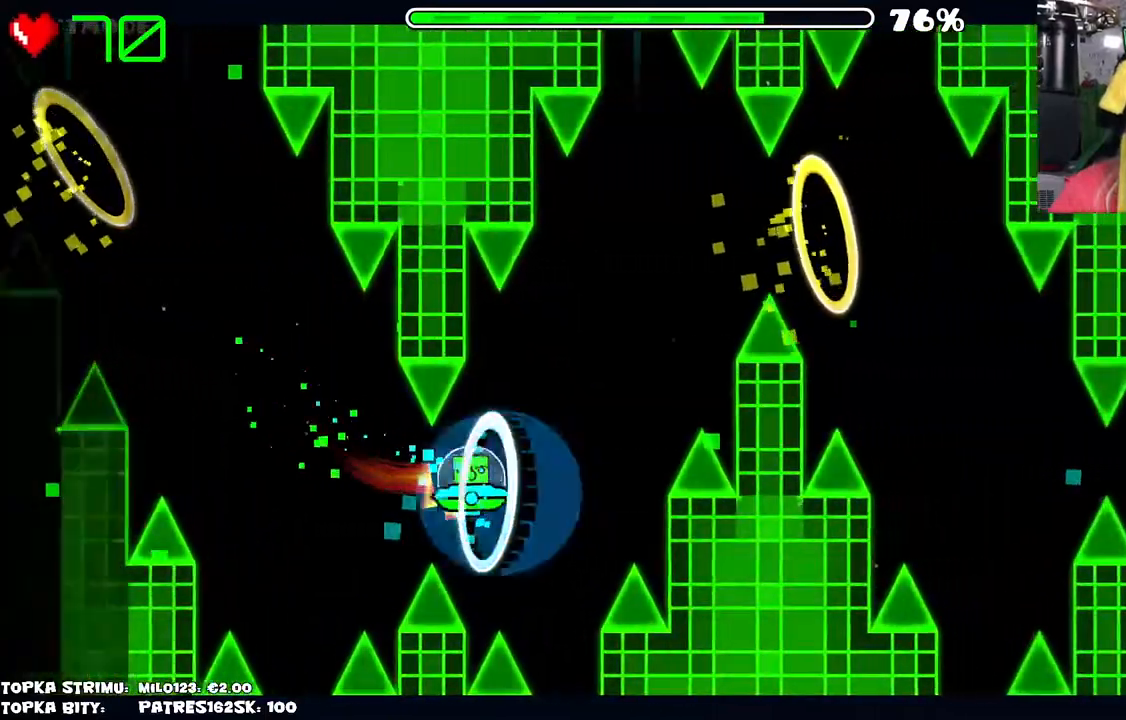
{"keys": [], "mouse": ["left"], "events": [[117, "mouse_left", "down"], [167, "mouse_left", "up"], [250, "mouse_left", "down"], [300, "mouse_left", "up"], [400, "mouse_left", "down"]]}
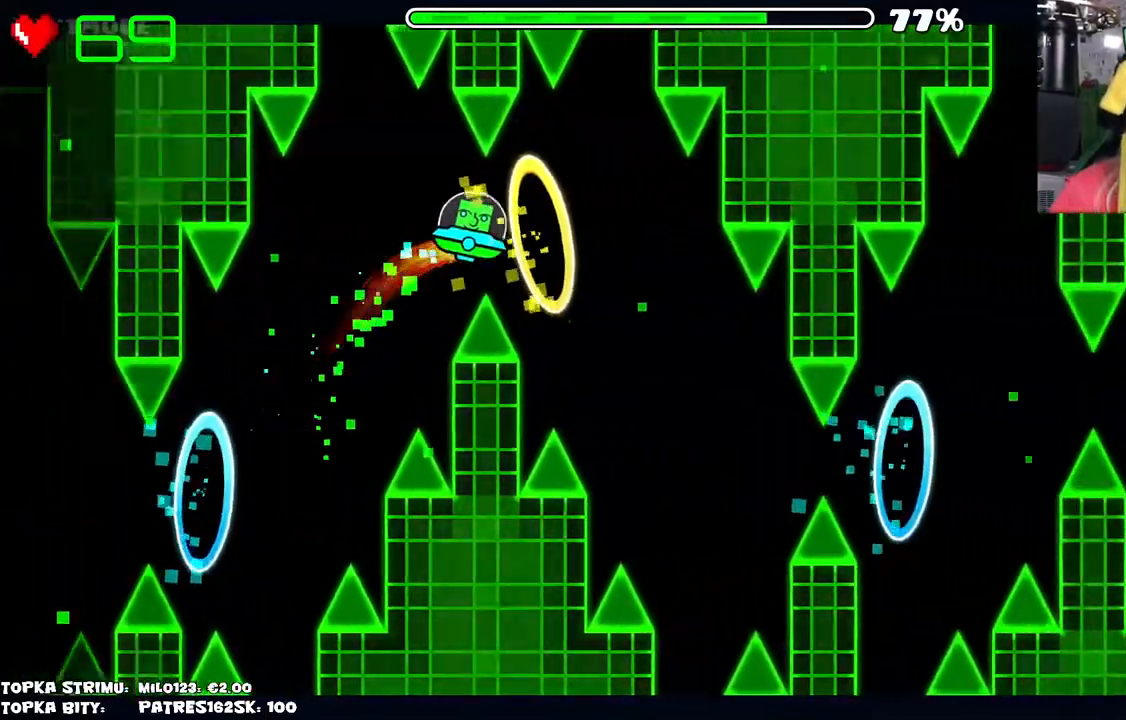
{"keys": [], "mouse": [], "events": [[34, "mouse_left", "up"], [167, "mouse_left", "down"], [267, "mouse_left", "up"], [317, "mouse_left", "down"], [367, "mouse_left", "up"], [450, "mouse_left", "down"], [500, "mouse_left", "up"]]}
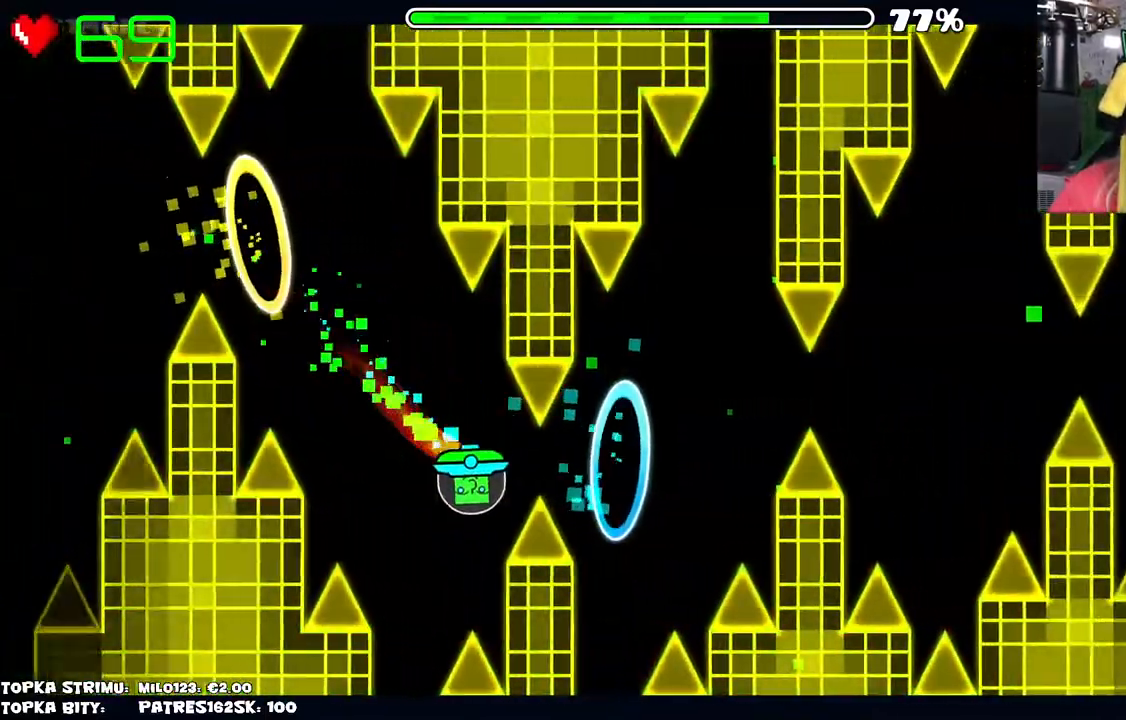
{"keys": [], "mouse": [], "events": []}
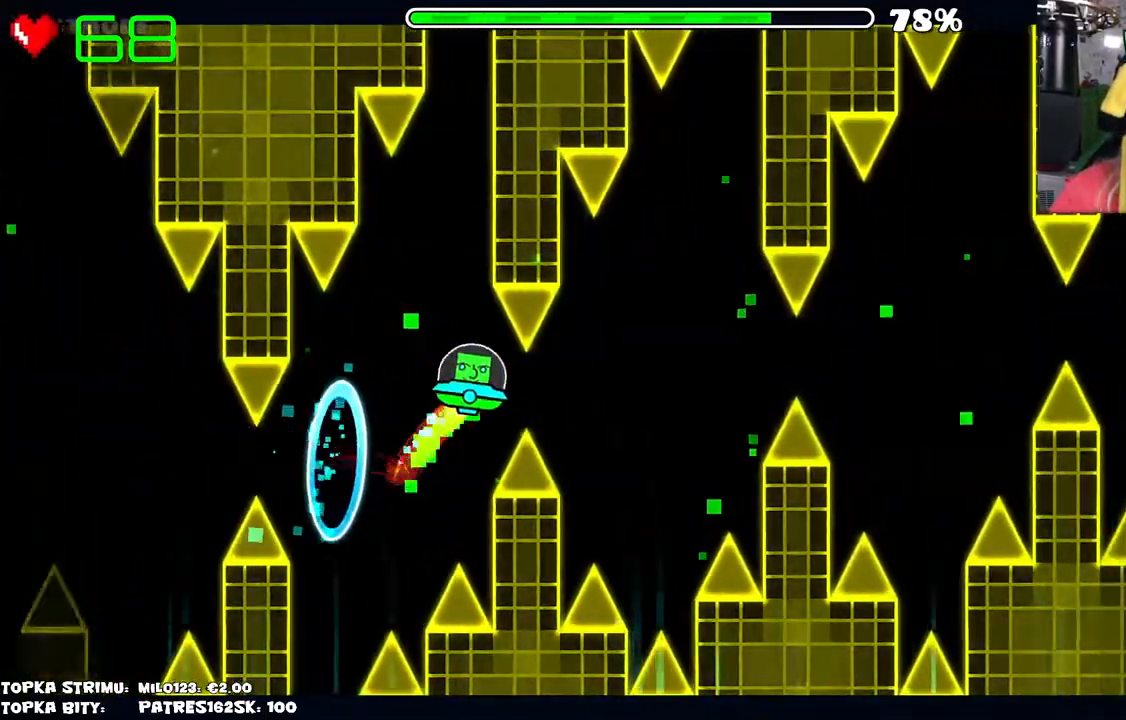
{"keys": [], "mouse": [], "events": [[17, "mouse_left", "down"], [67, "mouse_left", "up"]]}
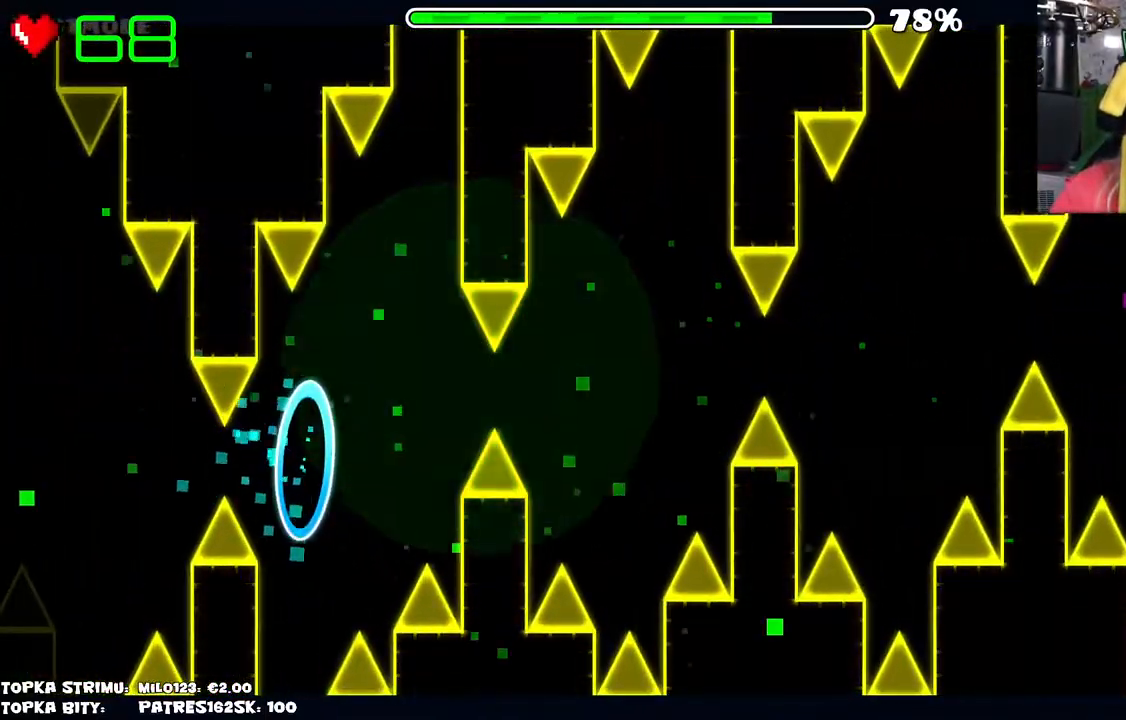
{"keys": [], "mouse": [], "events": []}
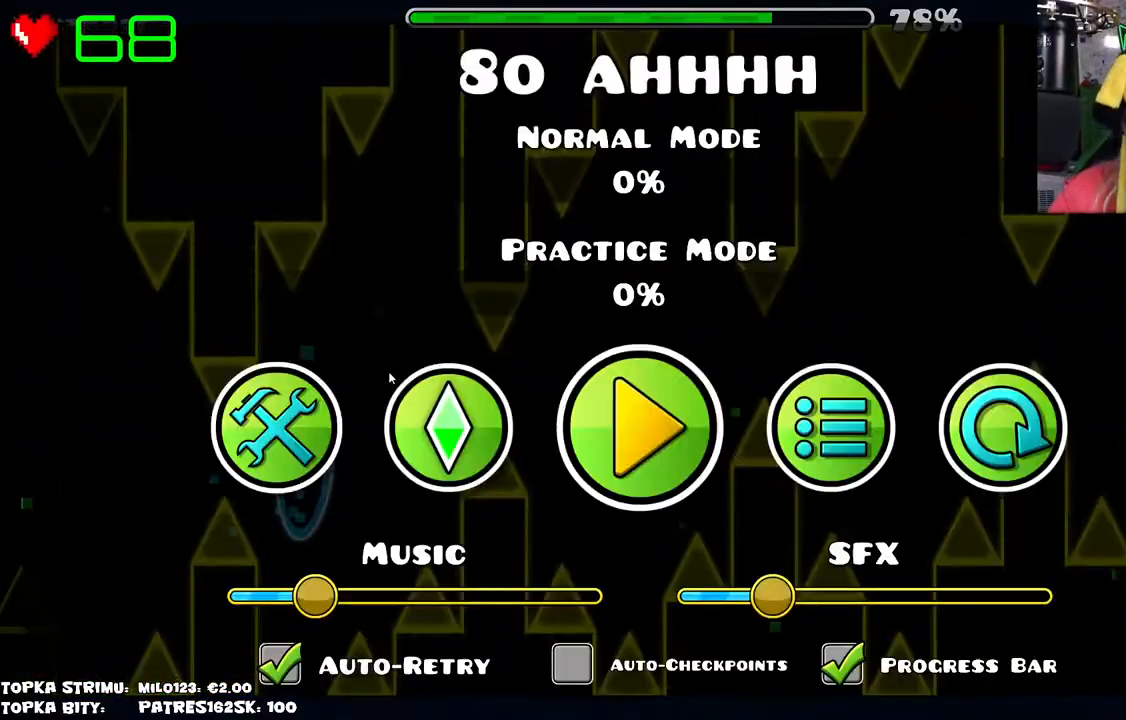
{"keys": [], "mouse": [], "events": []}